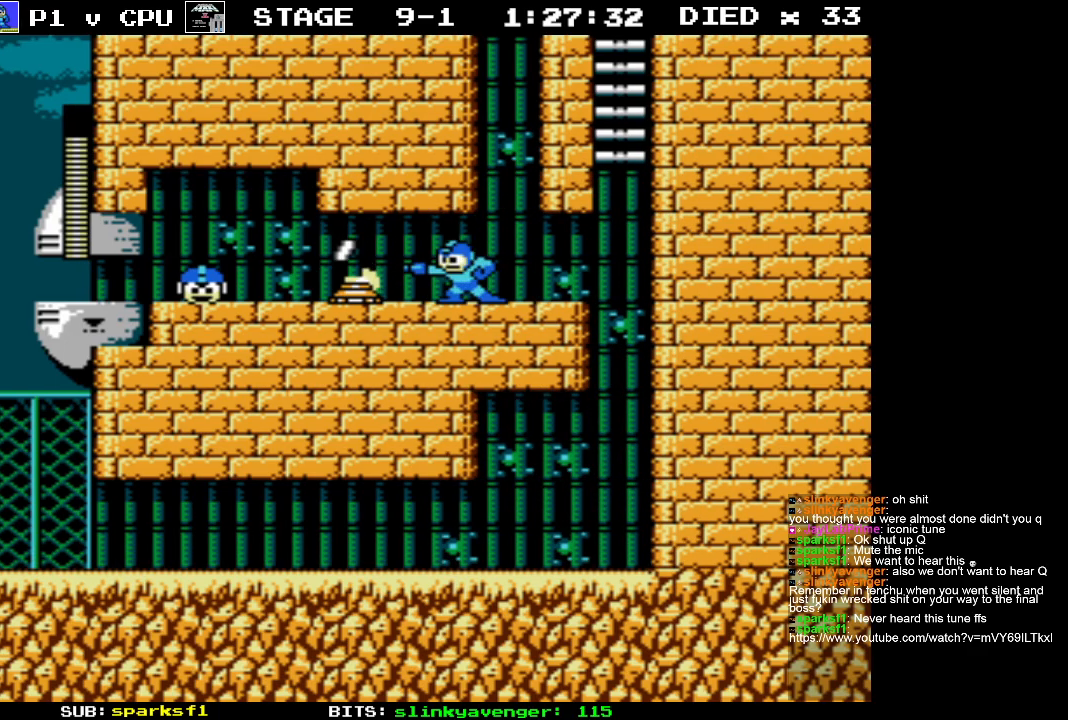
Gameplay with a controller (Nintendo layout); each line is a JSON object with the inputs held at the frame after it. "events" lists button and stick changes between this image and that frame as [ms after this image, input, new state], when the widget could be followed in between. Not read: L3 R3.
{"buttons": ["B"], "events": [[100, "B", "up"], [200, "B", "down"], [267, "B", "up"], [333, "B", "down"], [433, "B", "up"], [500, "B", "down"]]}
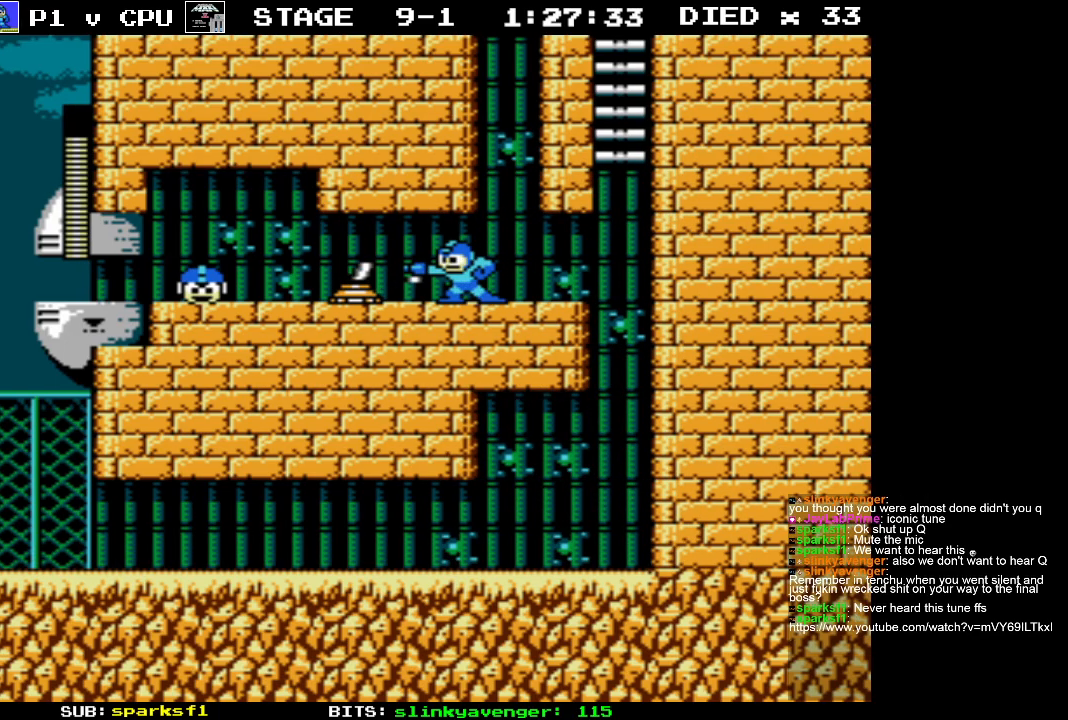
{"buttons": ["B"], "events": [[100, "B", "up"], [167, "B", "down"], [250, "B", "up"], [333, "B", "down"], [433, "B", "up"], [500, "B", "down"]]}
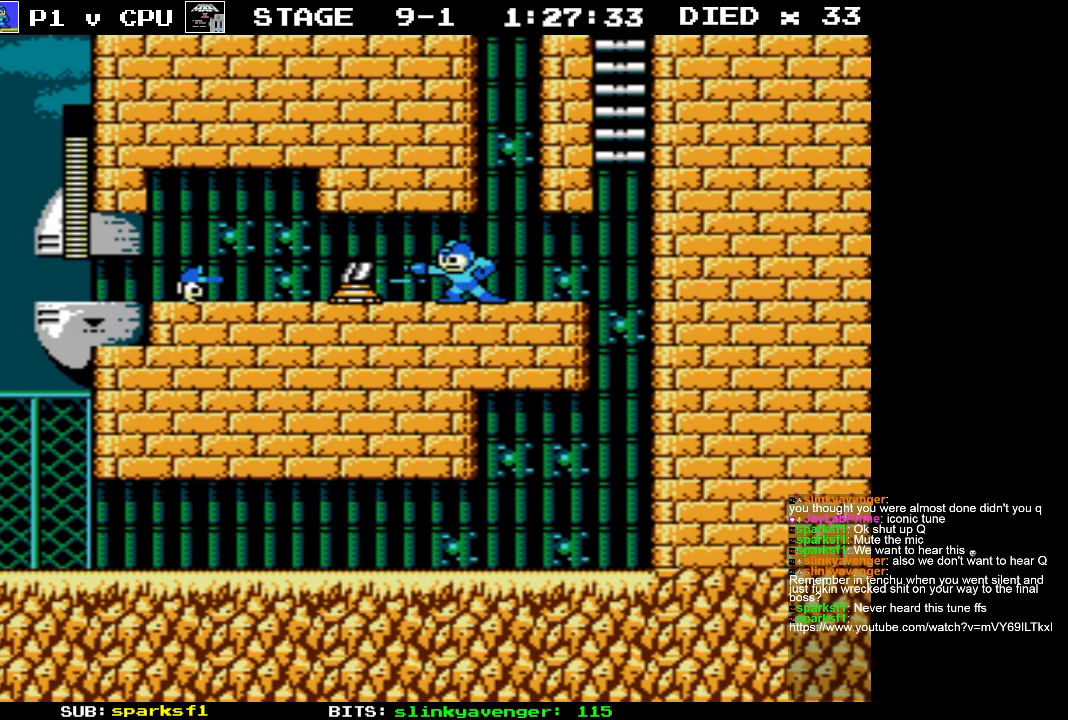
{"buttons": ["B"], "events": [[100, "B", "up"], [167, "B", "down"], [267, "B", "up"], [333, "B", "down"], [417, "B", "up"], [500, "B", "down"]]}
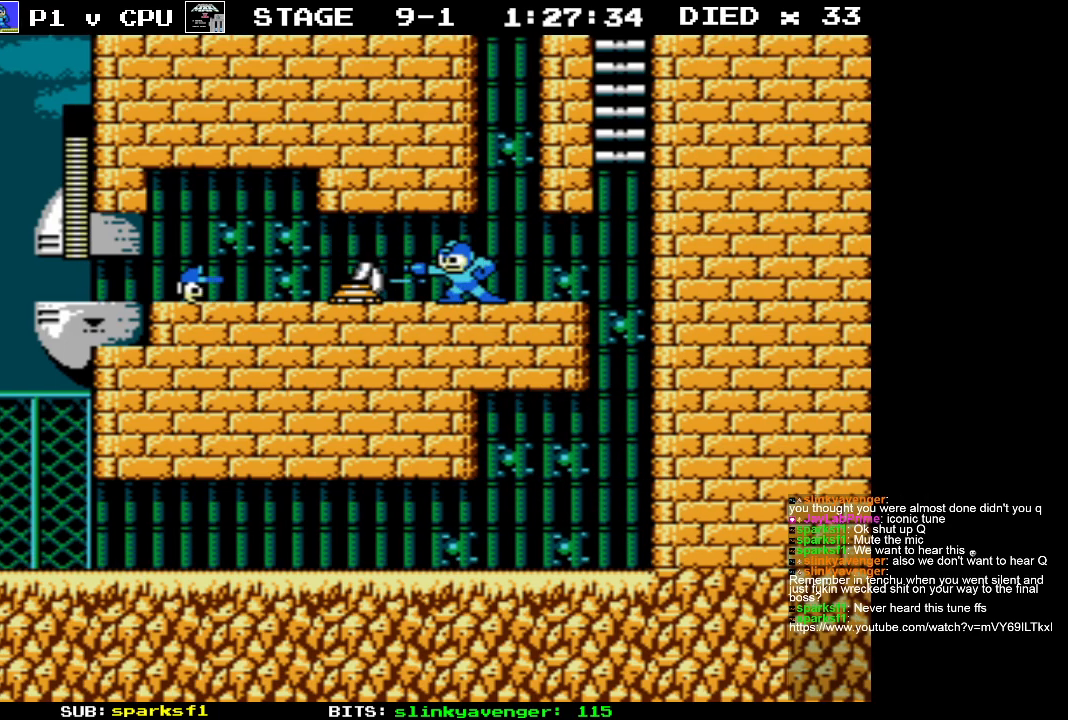
{"buttons": ["B"], "events": [[83, "B", "up"], [167, "B", "down"], [250, "B", "up"], [333, "B", "down"], [417, "B", "up"], [483, "B", "down"]]}
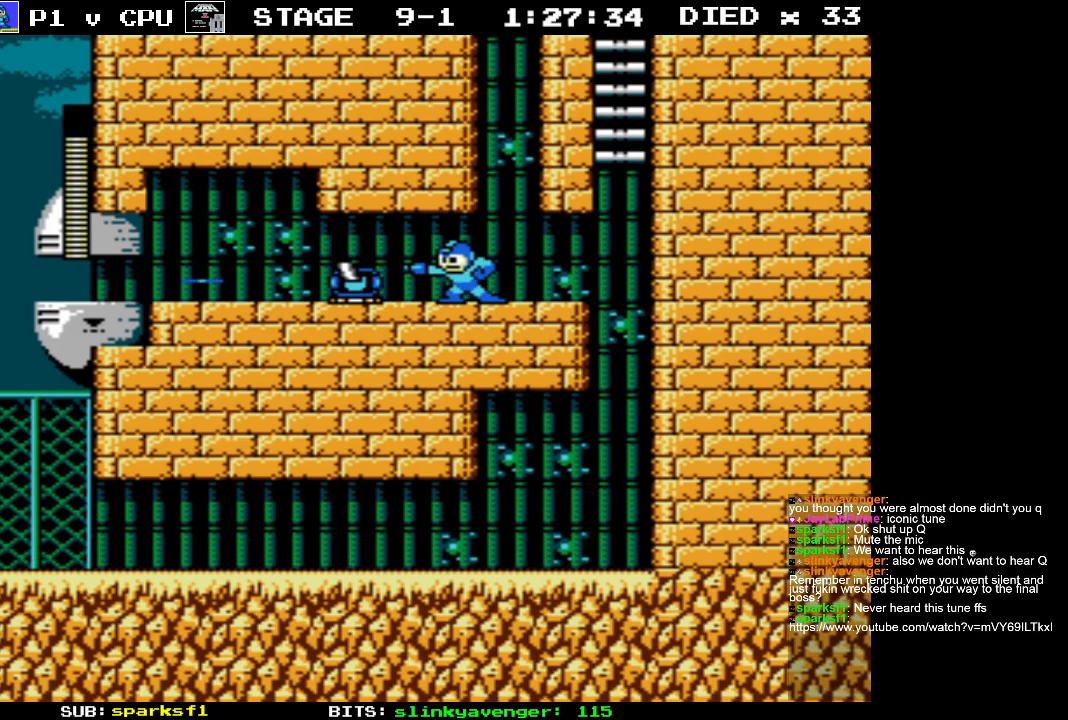
{"buttons": ["B"], "events": [[100, "B", "up"], [150, "B", "down"], [267, "B", "up"], [317, "B", "down"], [417, "B", "up"], [483, "B", "down"]]}
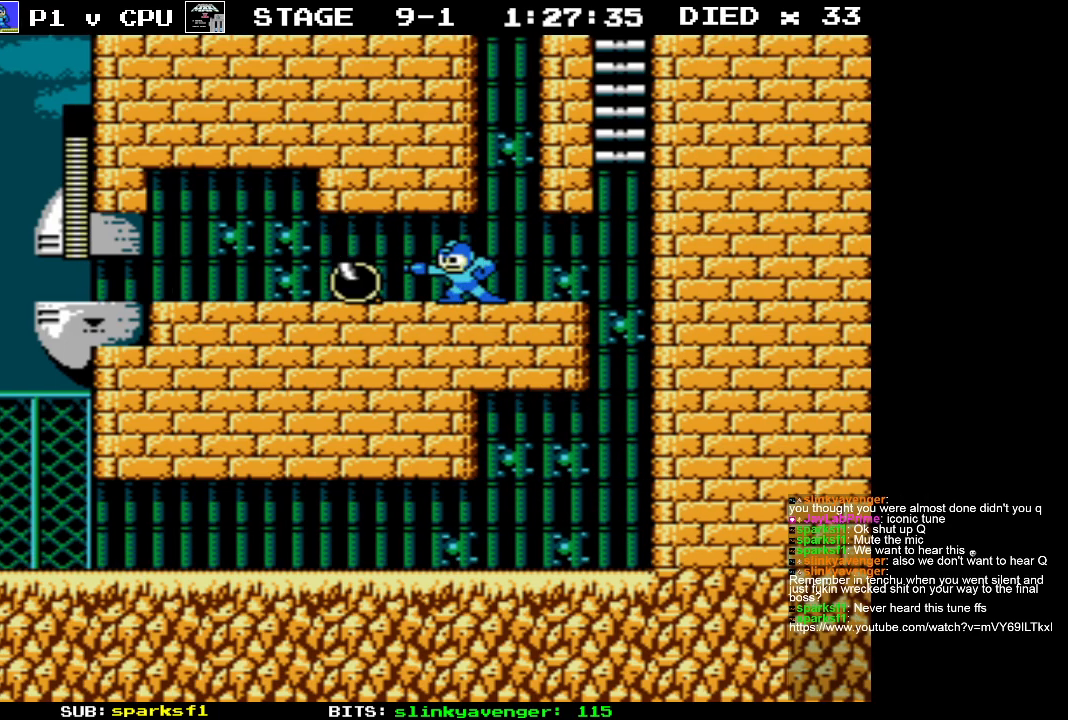
{"buttons": ["B"], "events": [[50, "B", "up"], [133, "B", "down"], [200, "B", "up"], [283, "B", "down"], [383, "B", "up"], [433, "B", "down"]]}
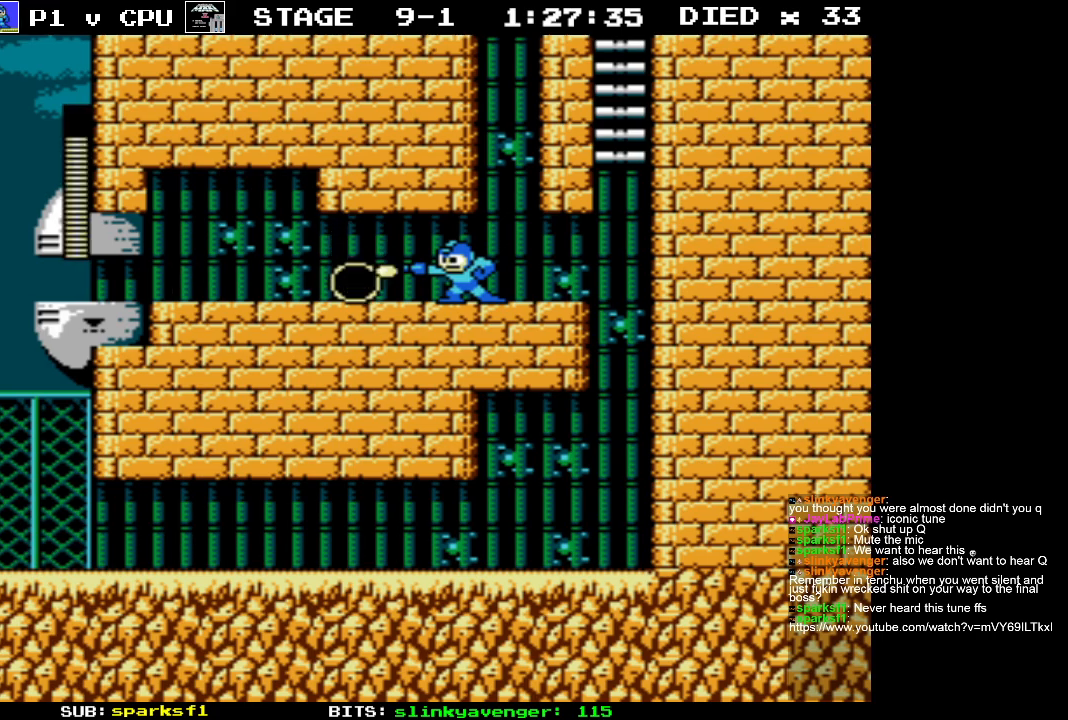
{"buttons": ["B", "DPAD_LEFT"], "events": [[33, "B", "up"], [100, "B", "down"], [100, "DPAD_LEFT", "down"], [183, "B", "up"], [233, "DPAD_LEFT", "up"], [283, "B", "down"], [350, "B", "up"], [433, "B", "down"], [500, "DPAD_LEFT", "down"]]}
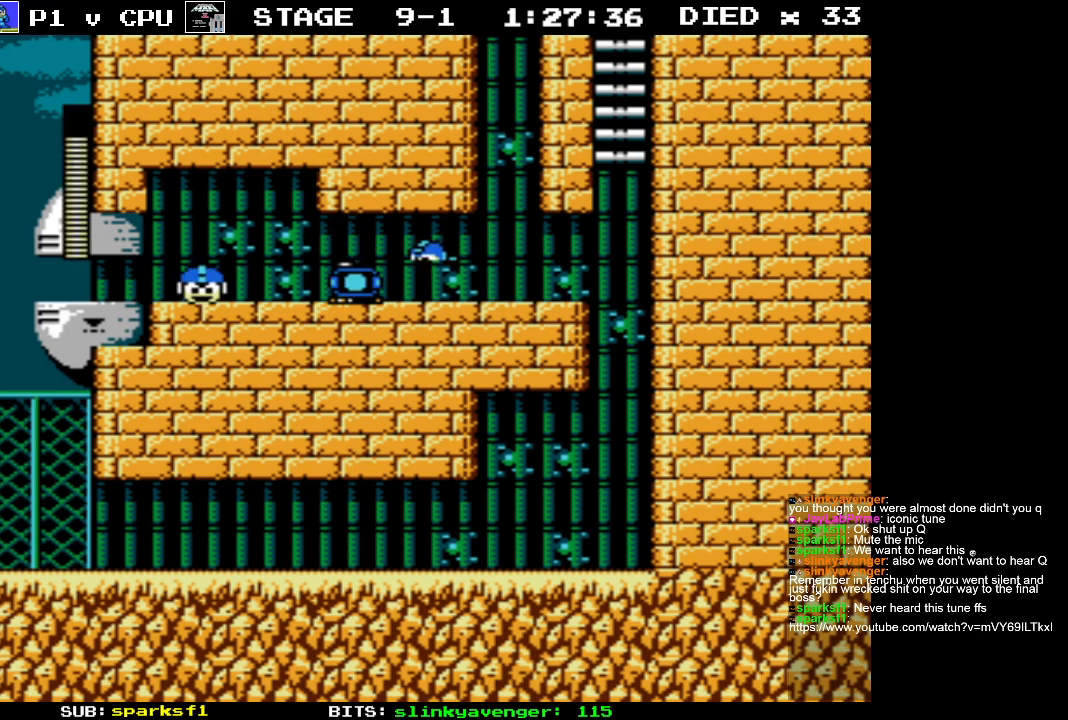
{"buttons": ["B", "DPAD_LEFT"], "events": [[50, "B", "up"], [100, "B", "down"], [100, "DPAD_LEFT", "up"], [200, "B", "up"], [267, "DPAD_LEFT", "down"], [300, "B", "down"], [400, "B", "up"], [450, "B", "down"]]}
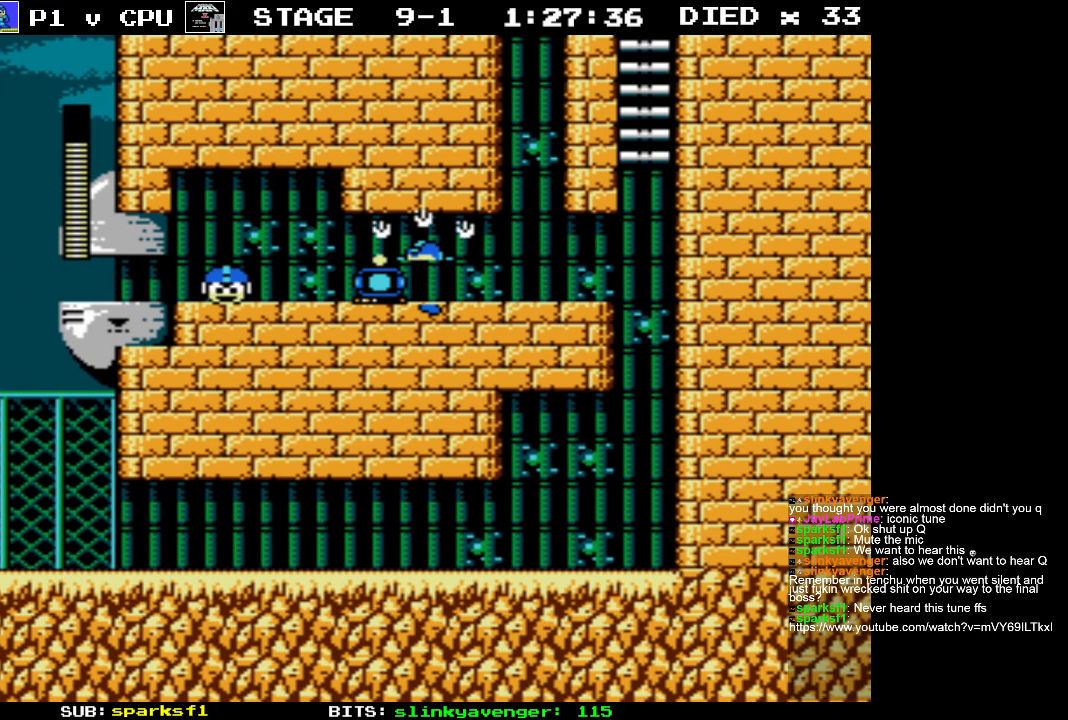
{"buttons": ["DPAD_LEFT"], "events": [[83, "B", "up"], [150, "B", "down"], [250, "B", "up"], [317, "B", "down"], [433, "B", "up"]]}
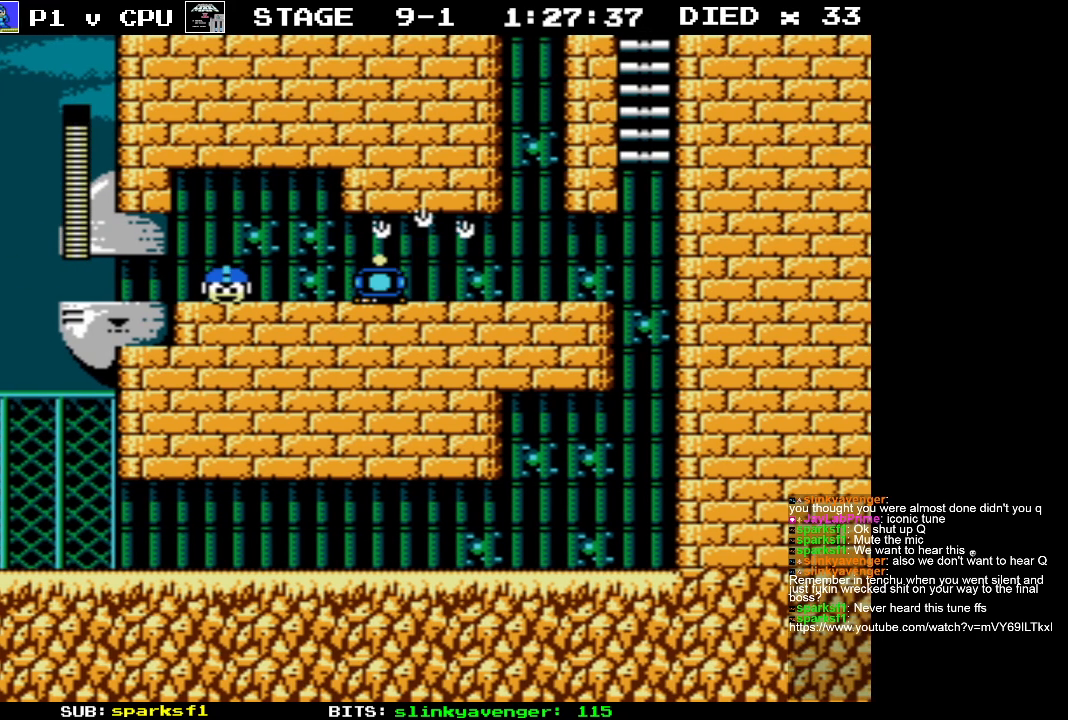
{"buttons": ["DPAD_LEFT"], "events": [[17, "B", "down"], [117, "B", "up"], [200, "B", "down"], [300, "B", "up"], [367, "B", "down"], [483, "B", "up"]]}
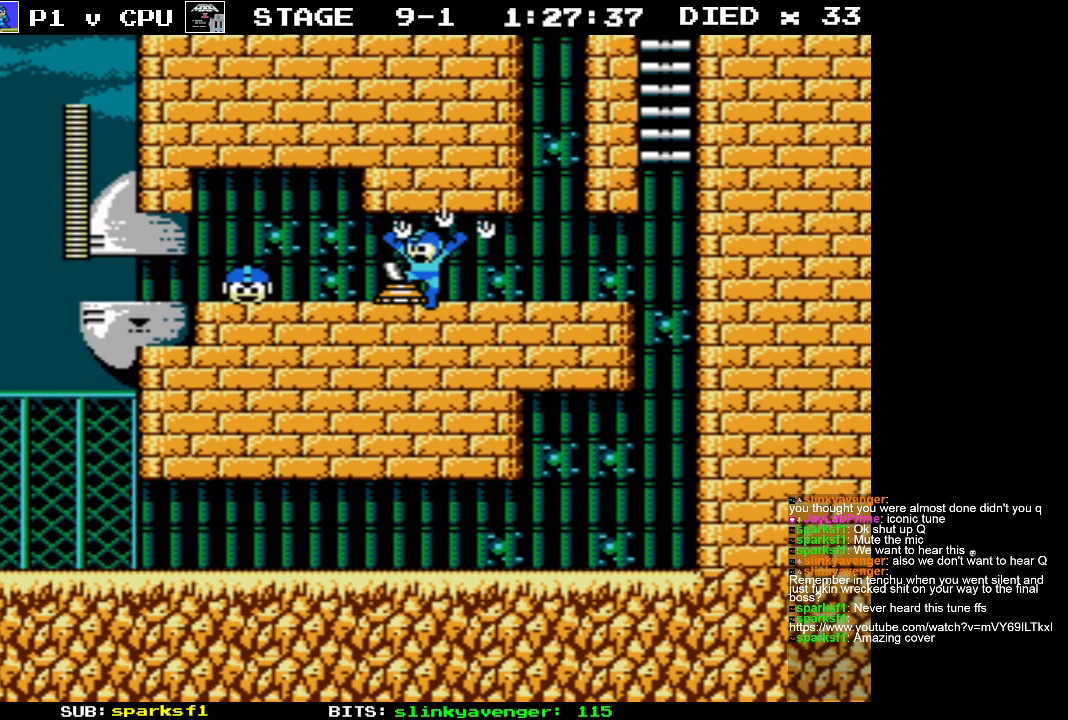
{"buttons": [], "events": [[50, "B", "down"], [133, "B", "up"], [217, "B", "down"], [267, "DPAD_LEFT", "up"], [300, "B", "up"]]}
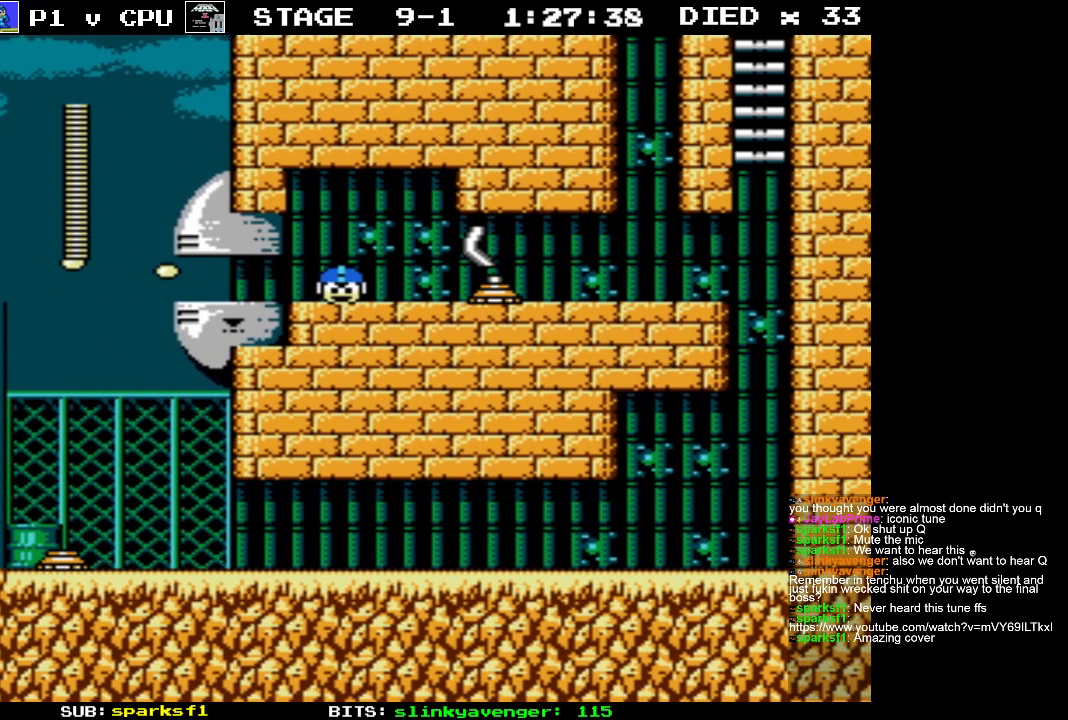
{"buttons": ["B", "DPAD_RIGHT"], "events": [[83, "DPAD_LEFT", "down"], [433, "DPAD_DOWN", "down"], [450, "DPAD_DOWN", "up"], [450, "DPAD_LEFT", "up"], [450, "DPAD_RIGHT", "down"], [500, "B", "down"]]}
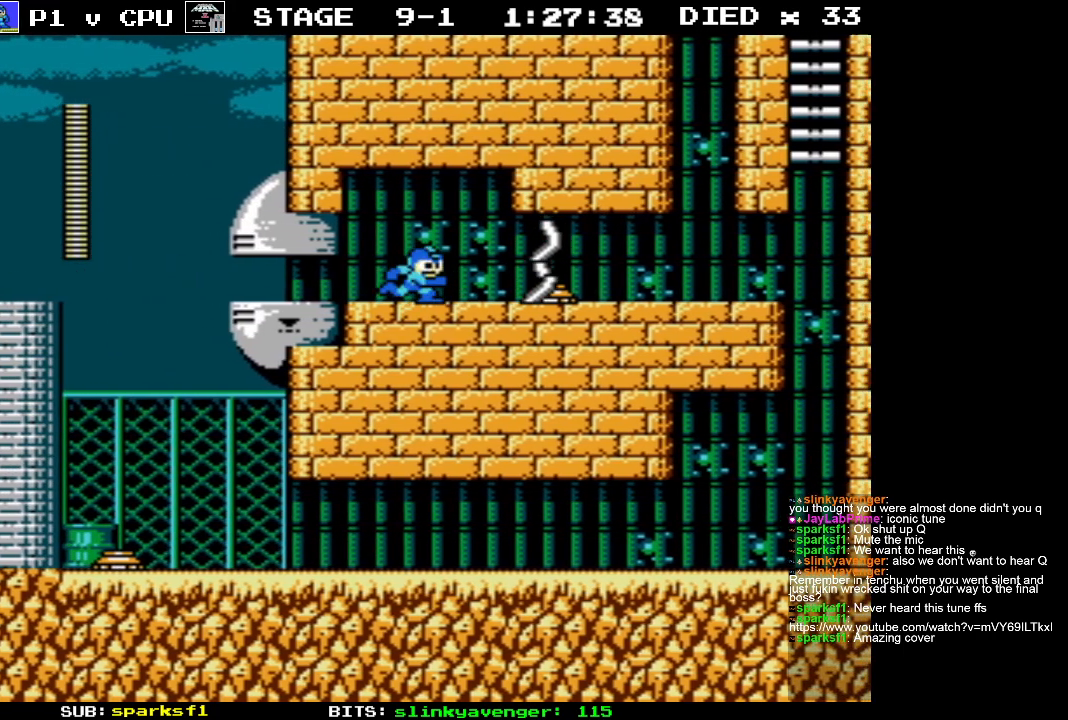
{"buttons": ["B"], "events": [[50, "B", "up"], [83, "DPAD_RIGHT", "up"], [133, "B", "down"], [217, "B", "up"], [283, "B", "down"], [383, "B", "up"], [450, "B", "down"]]}
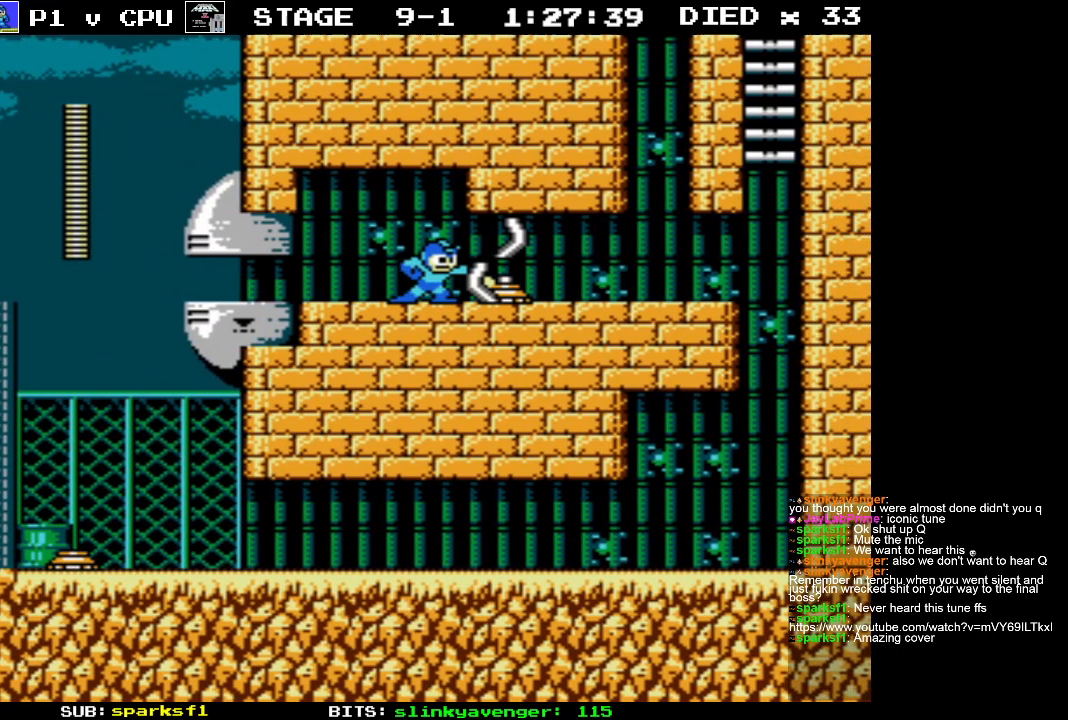
{"buttons": ["B"], "events": [[50, "B", "up"], [133, "B", "down"], [217, "B", "up"], [300, "B", "down"], [383, "B", "up"], [483, "B", "down"]]}
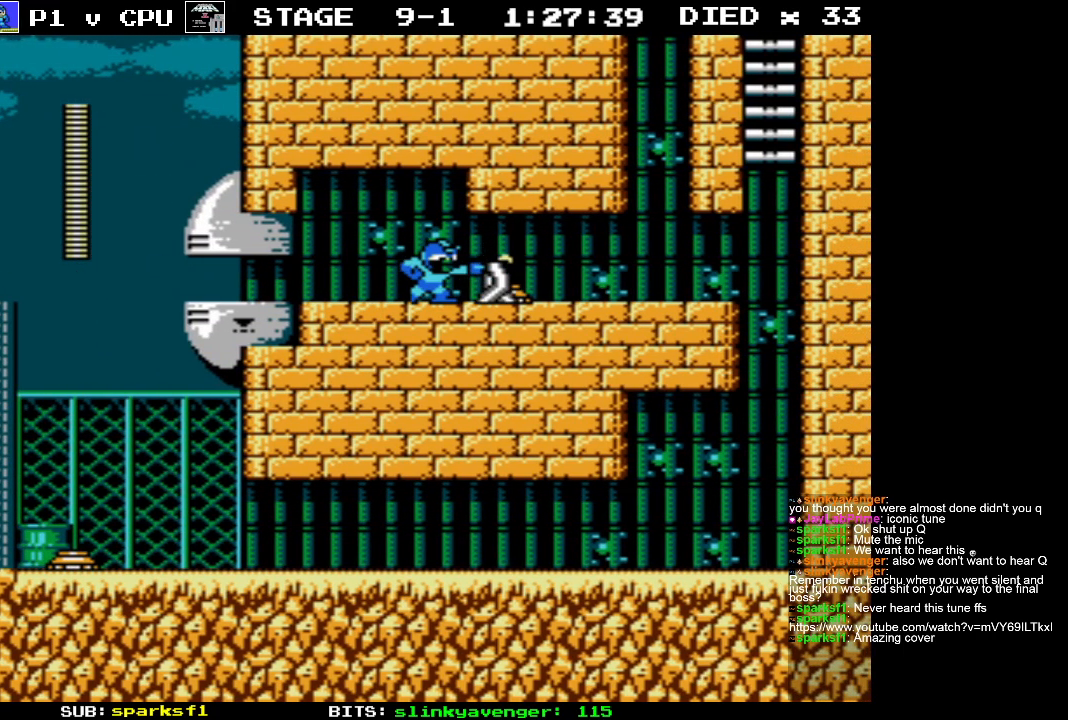
{"buttons": [], "events": [[50, "B", "up"], [133, "B", "down"], [200, "B", "up"], [250, "B", "down"], [350, "B", "up"], [400, "B", "down"], [483, "B", "up"]]}
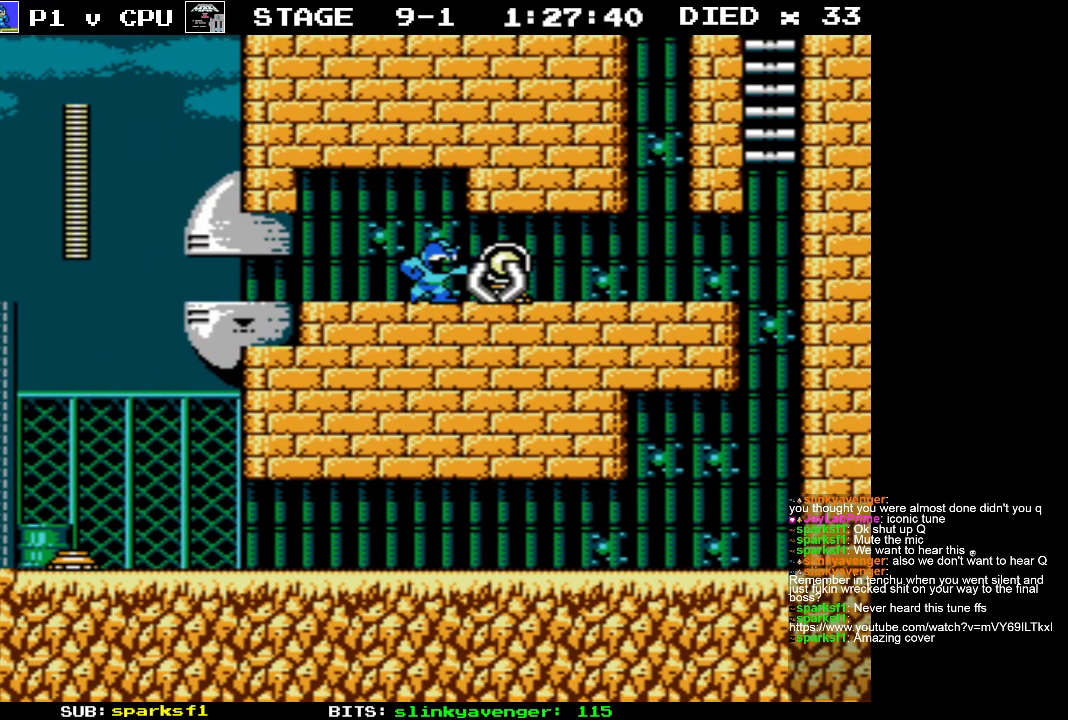
{"buttons": ["B"], "events": [[50, "B", "down"], [133, "B", "up"], [183, "B", "down"], [250, "B", "up"], [300, "B", "down"], [383, "B", "up"], [450, "B", "down"]]}
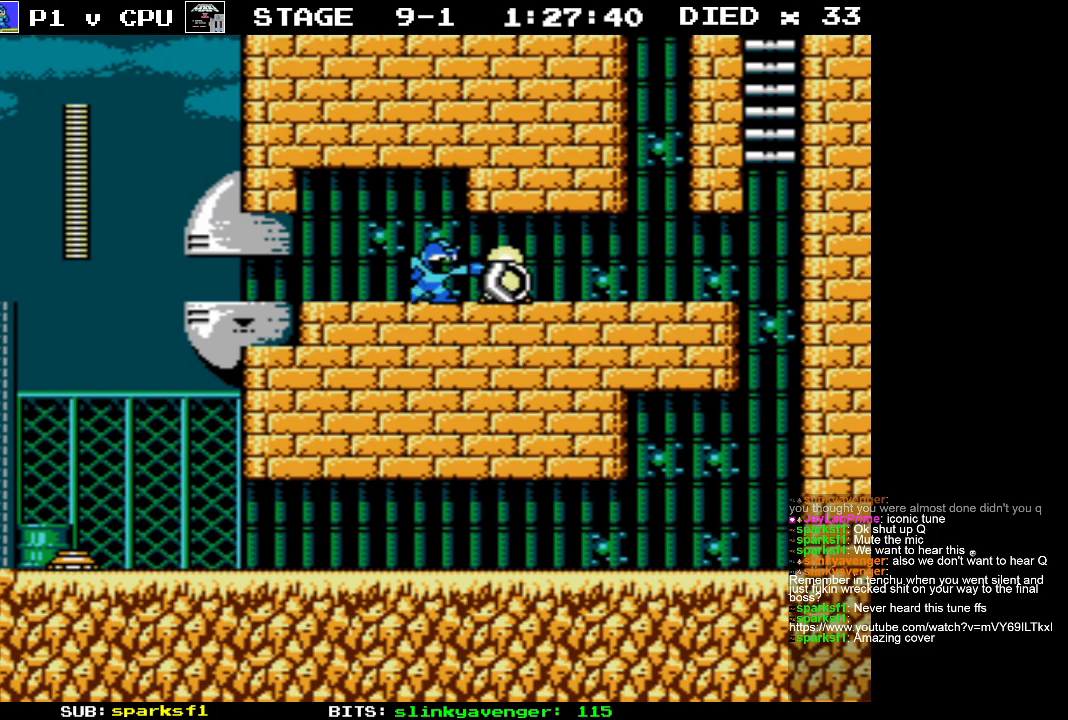
{"buttons": ["B"], "events": [[17, "B", "up"], [100, "B", "down"], [167, "B", "up"], [233, "B", "down"], [300, "B", "up"], [383, "B", "down"], [433, "B", "up"], [500, "B", "down"]]}
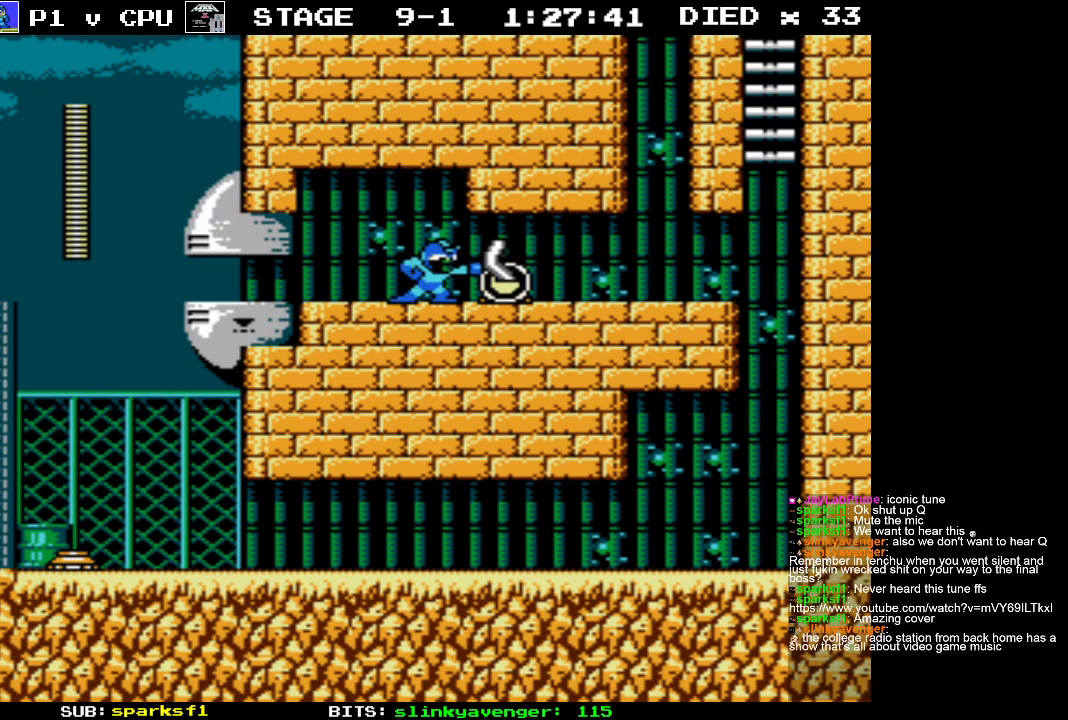
{"buttons": ["DPAD_RIGHT"], "events": [[67, "B", "up"], [133, "B", "down"], [200, "B", "up"], [283, "B", "down"], [350, "B", "up"], [367, "DPAD_RIGHT", "down"], [433, "B", "down"], [483, "B", "up"]]}
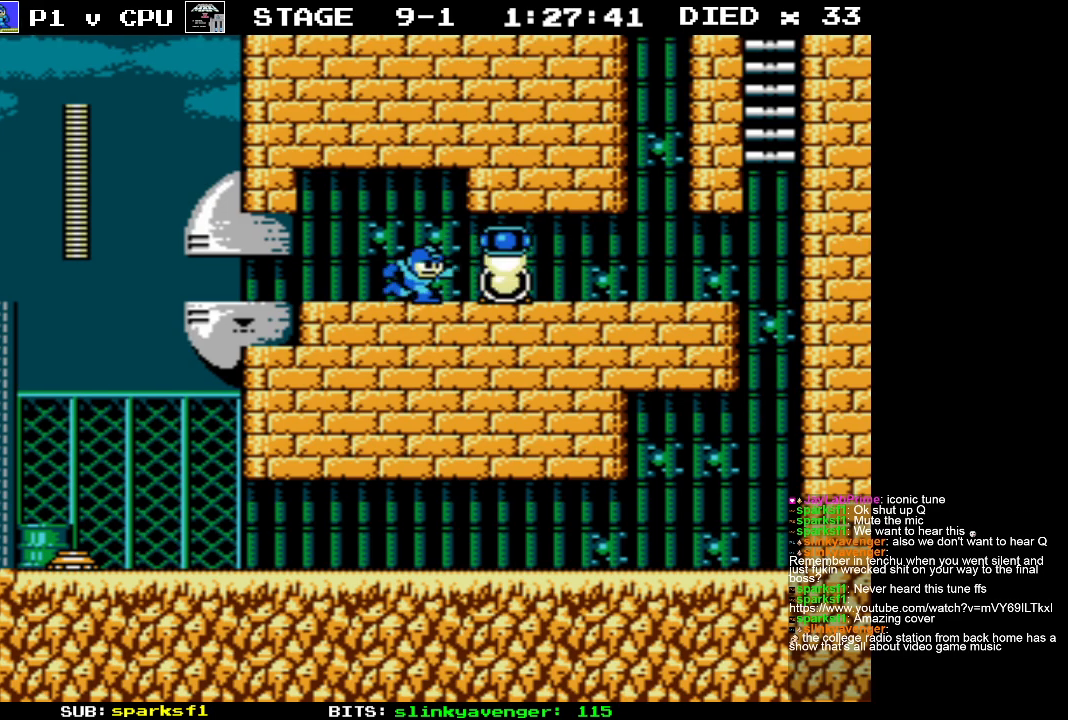
{"buttons": ["DPAD_RIGHT"], "events": [[83, "B", "down"], [150, "B", "up"], [233, "B", "down"], [333, "B", "up"], [400, "B", "down"], [500, "B", "up"]]}
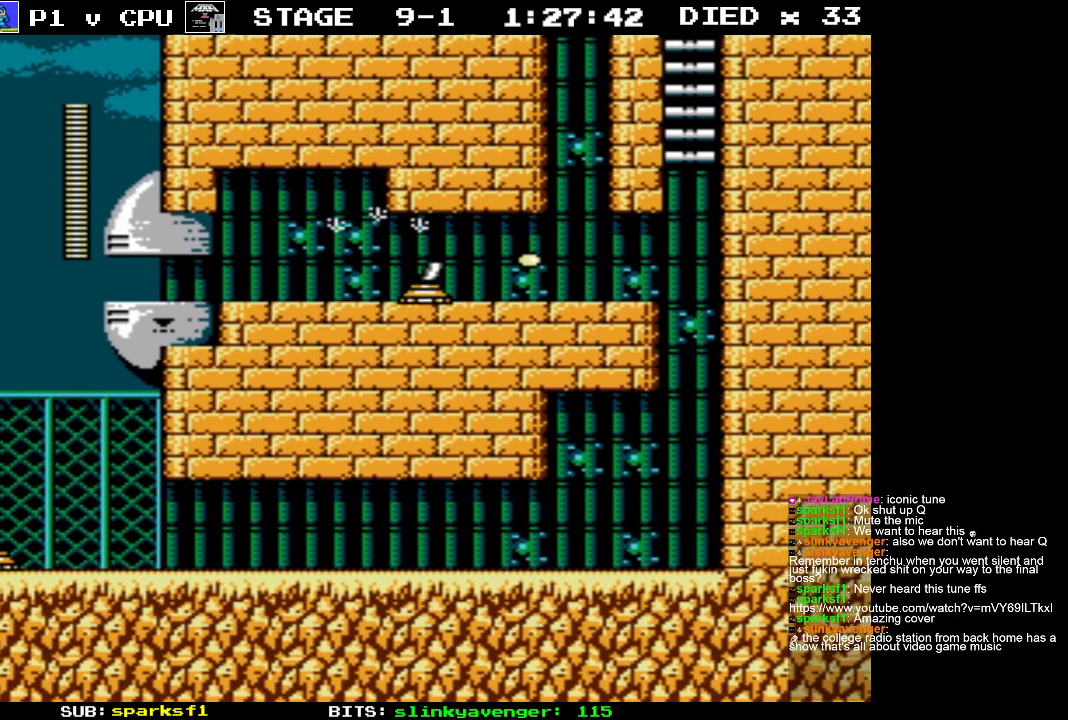
{"buttons": ["DPAD_RIGHT"], "events": [[83, "B", "down"], [183, "B", "up"], [250, "B", "down"], [333, "B", "up"]]}
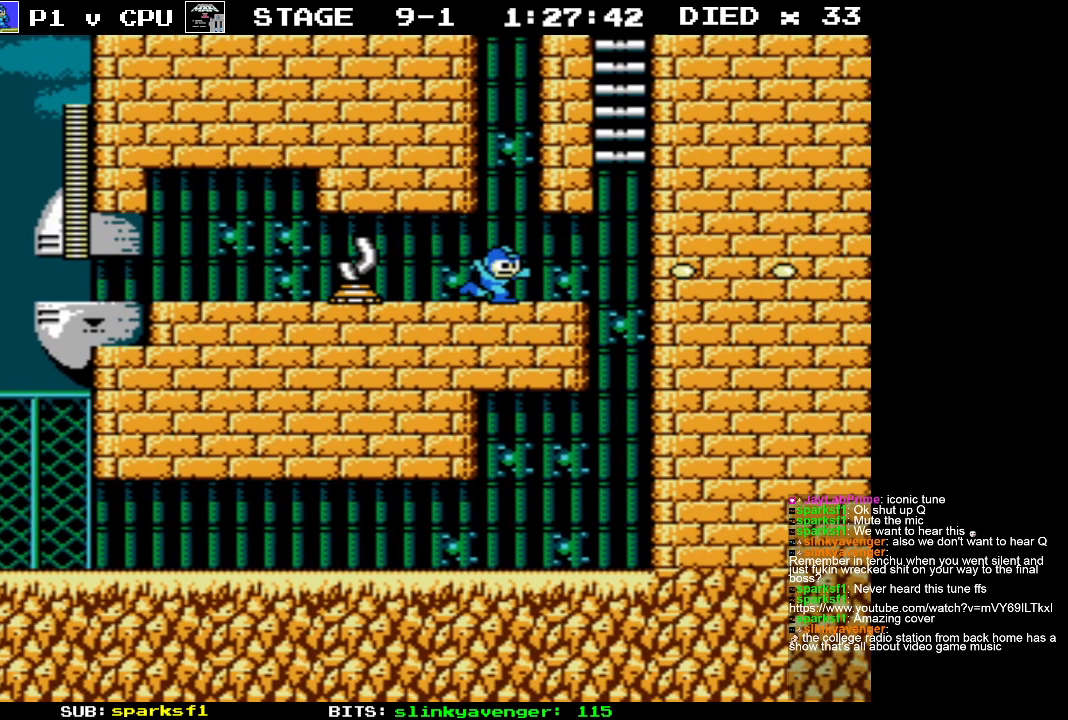
{"buttons": ["A", "DPAD_UP", "DPAD_RIGHT"], "events": [[400, "A", "down"], [417, "DPAD_UP", "down"]]}
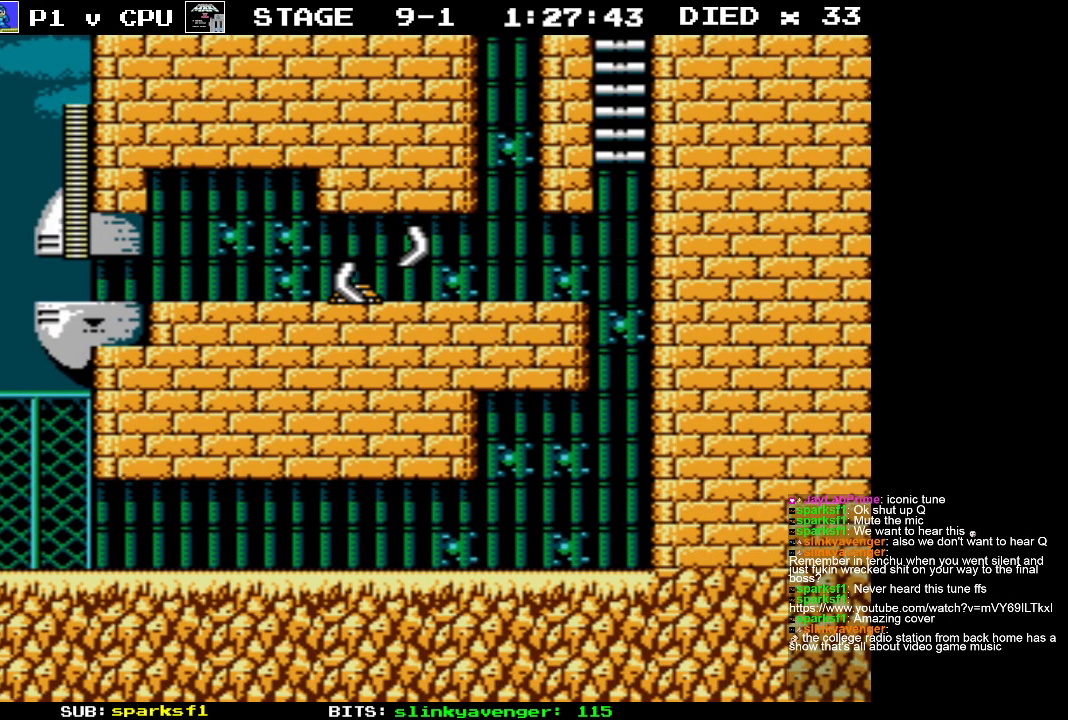
{"buttons": [], "events": [[100, "DPAD_RIGHT", "up"], [167, "DPAD_LEFT", "down"], [317, "A", "up"], [367, "DPAD_LEFT", "up"], [417, "DPAD_UP", "up"]]}
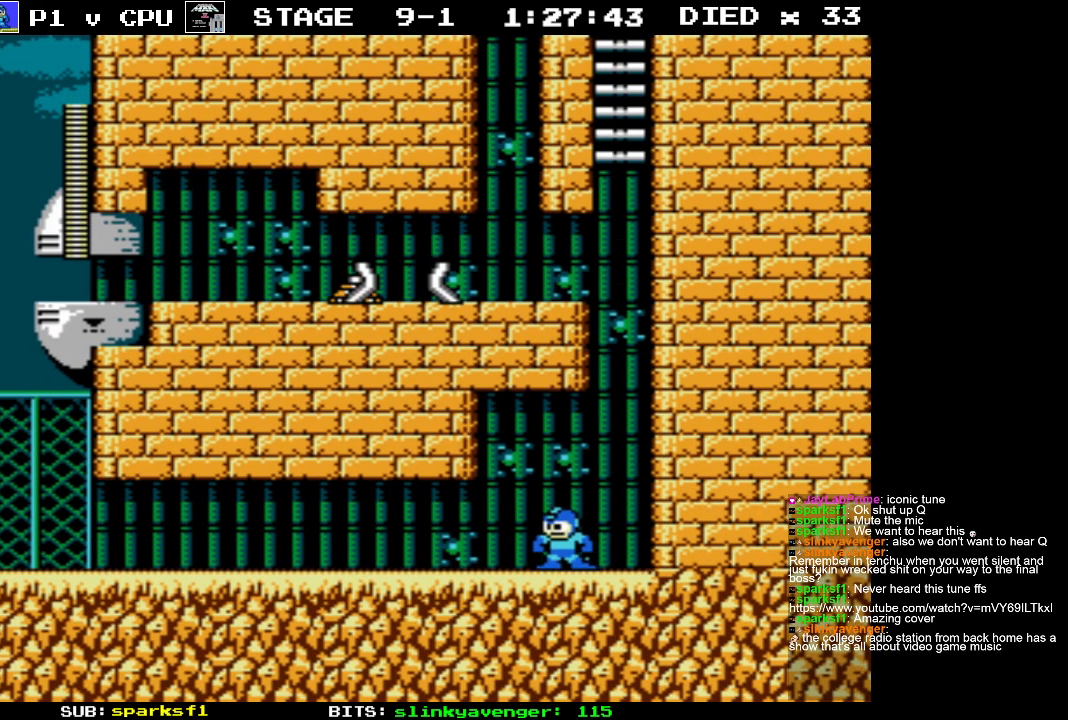
{"buttons": ["DPAD_LEFT"], "events": [[233, "DPAD_LEFT", "down"]]}
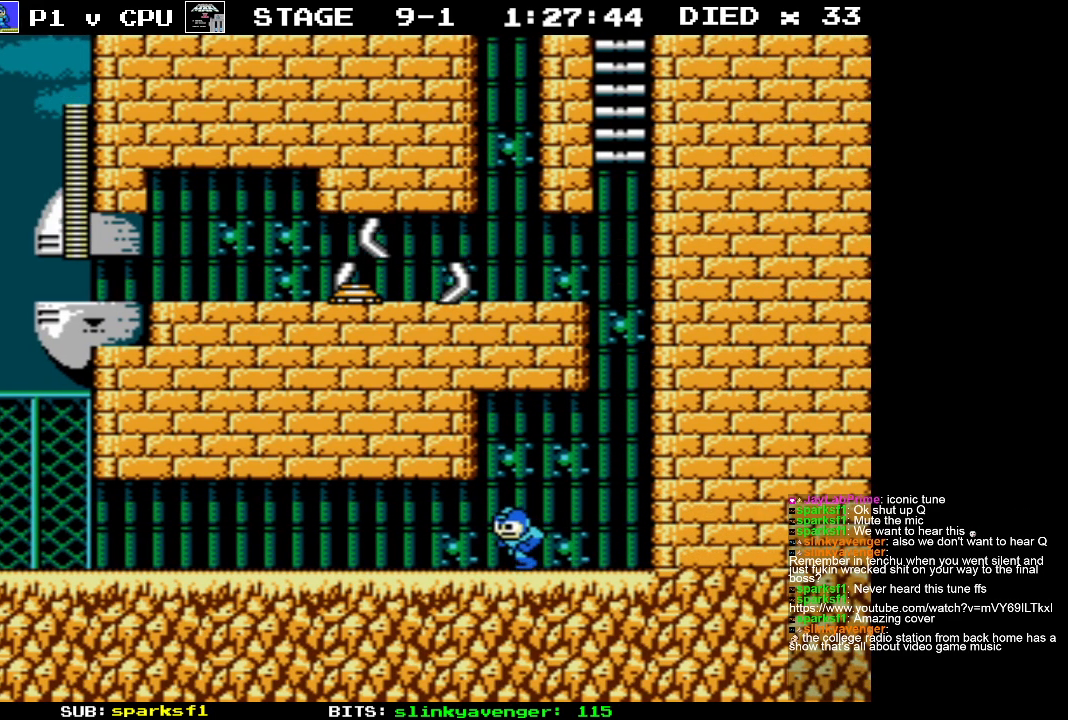
{"buttons": [], "events": [[83, "DPAD_LEFT", "up"], [100, "DPAD_RIGHT", "down"], [233, "DPAD_RIGHT", "up"], [233, "START", "down"], [400, "START", "up"]]}
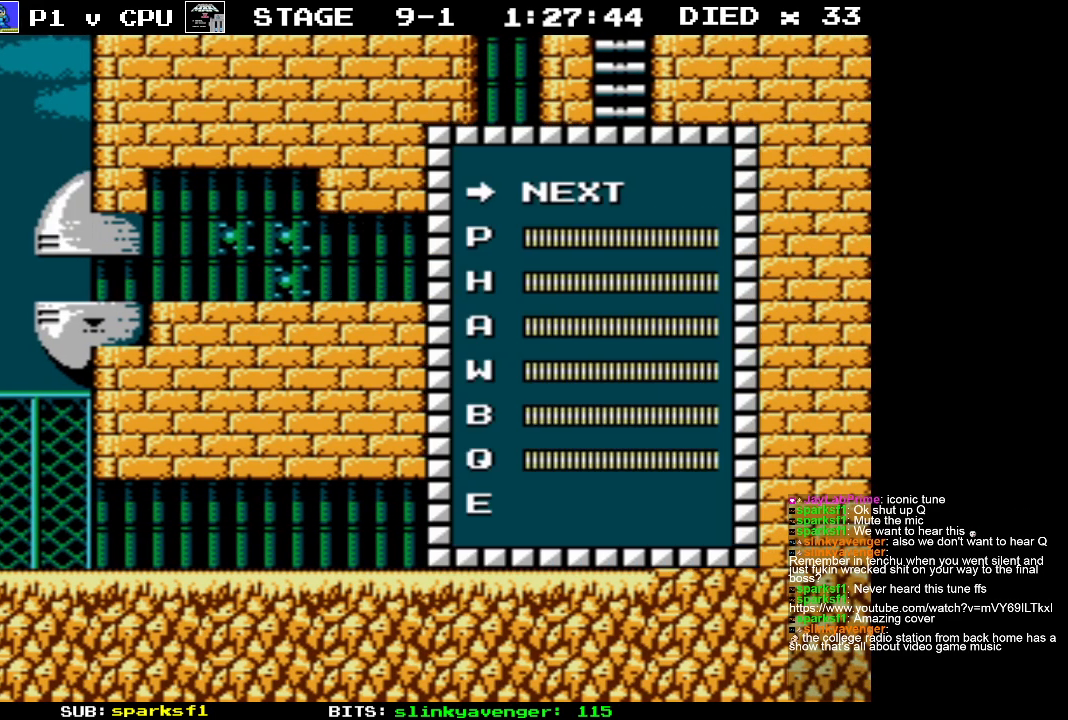
{"buttons": [], "events": []}
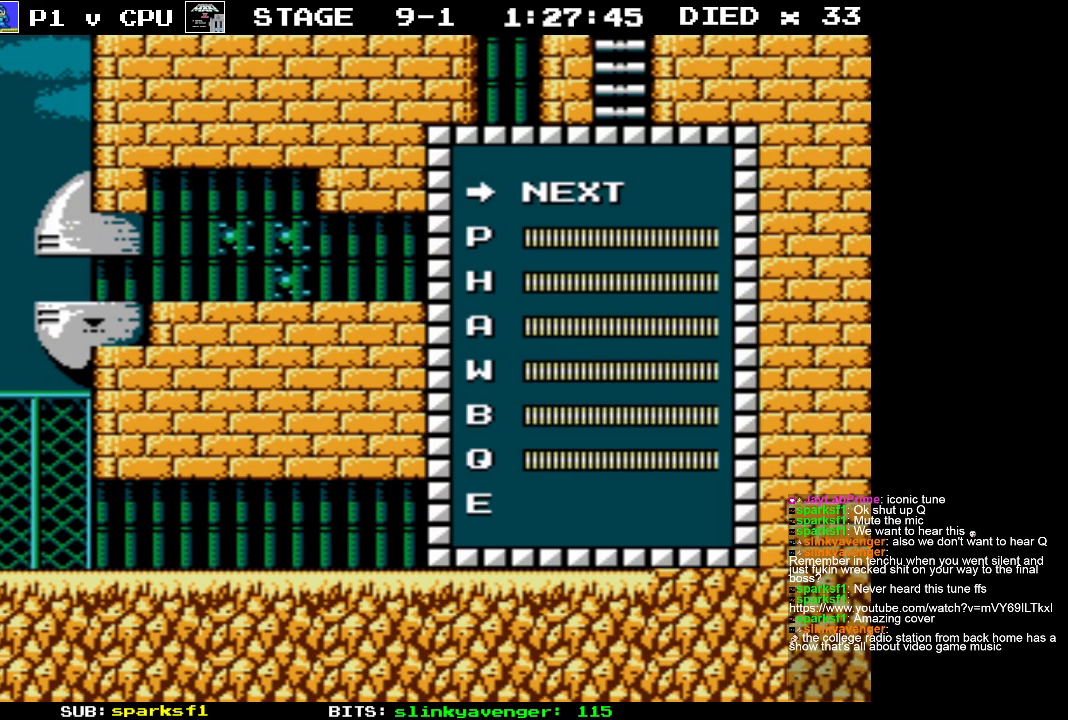
{"buttons": [], "events": []}
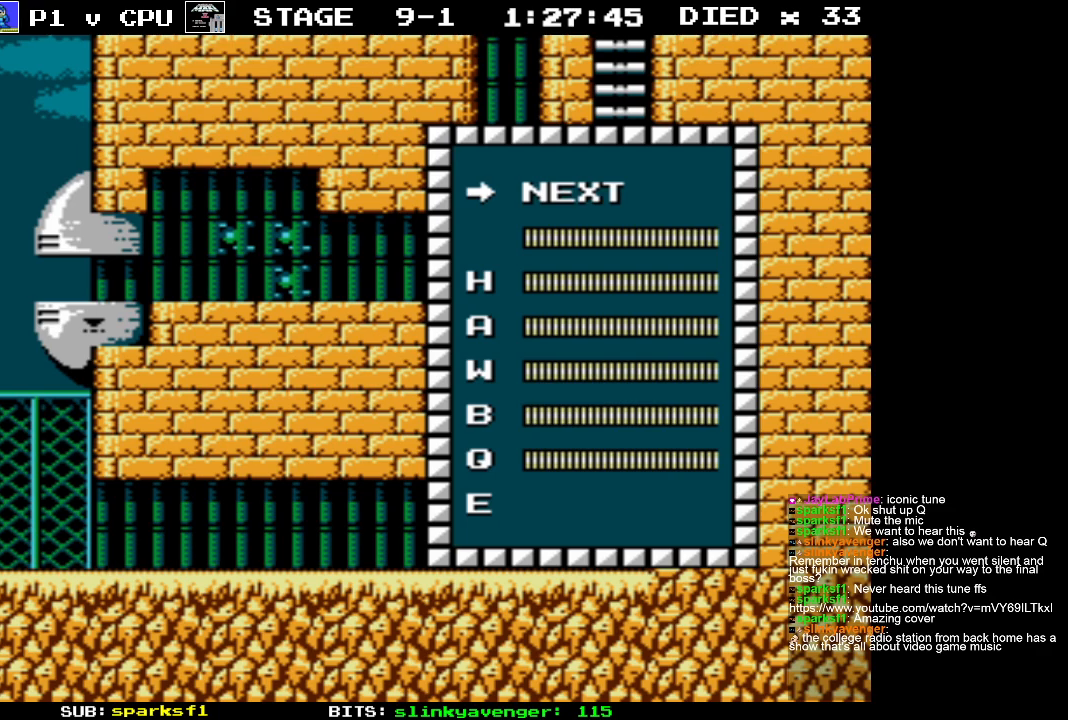
{"buttons": ["DPAD_UP"], "events": [[200, "DPAD_DOWN", "down"], [283, "DPAD_DOWN", "up"], [500, "DPAD_UP", "down"]]}
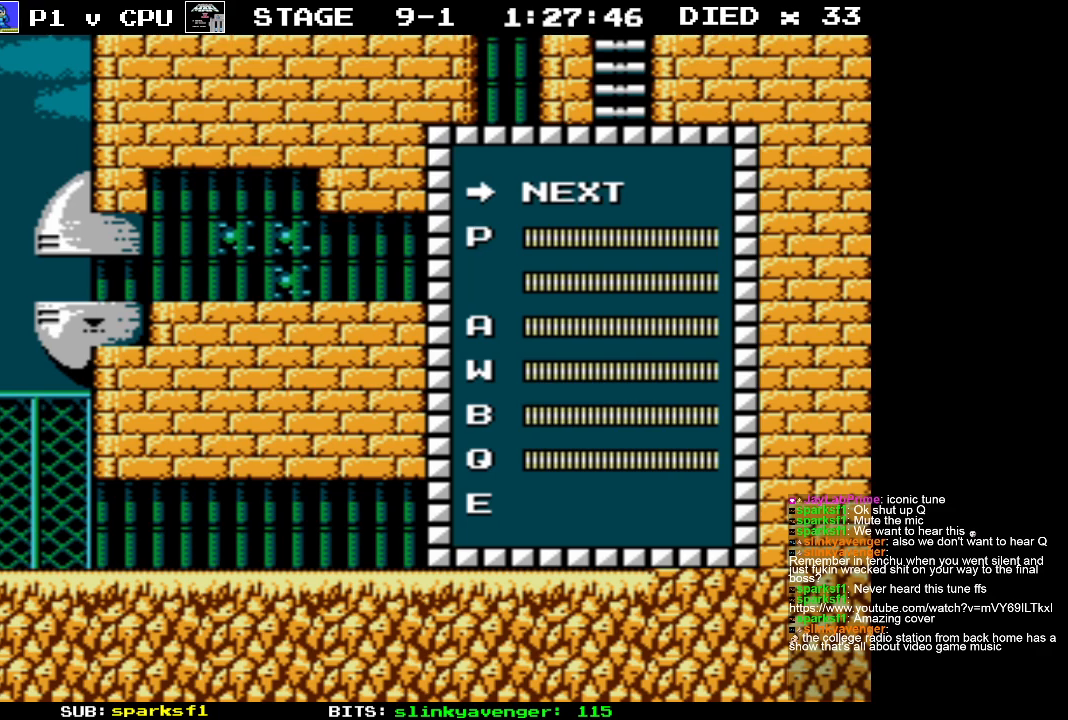
{"buttons": [], "events": [[83, "DPAD_UP", "up"], [183, "DPAD_UP", "down"], [300, "DPAD_UP", "up"]]}